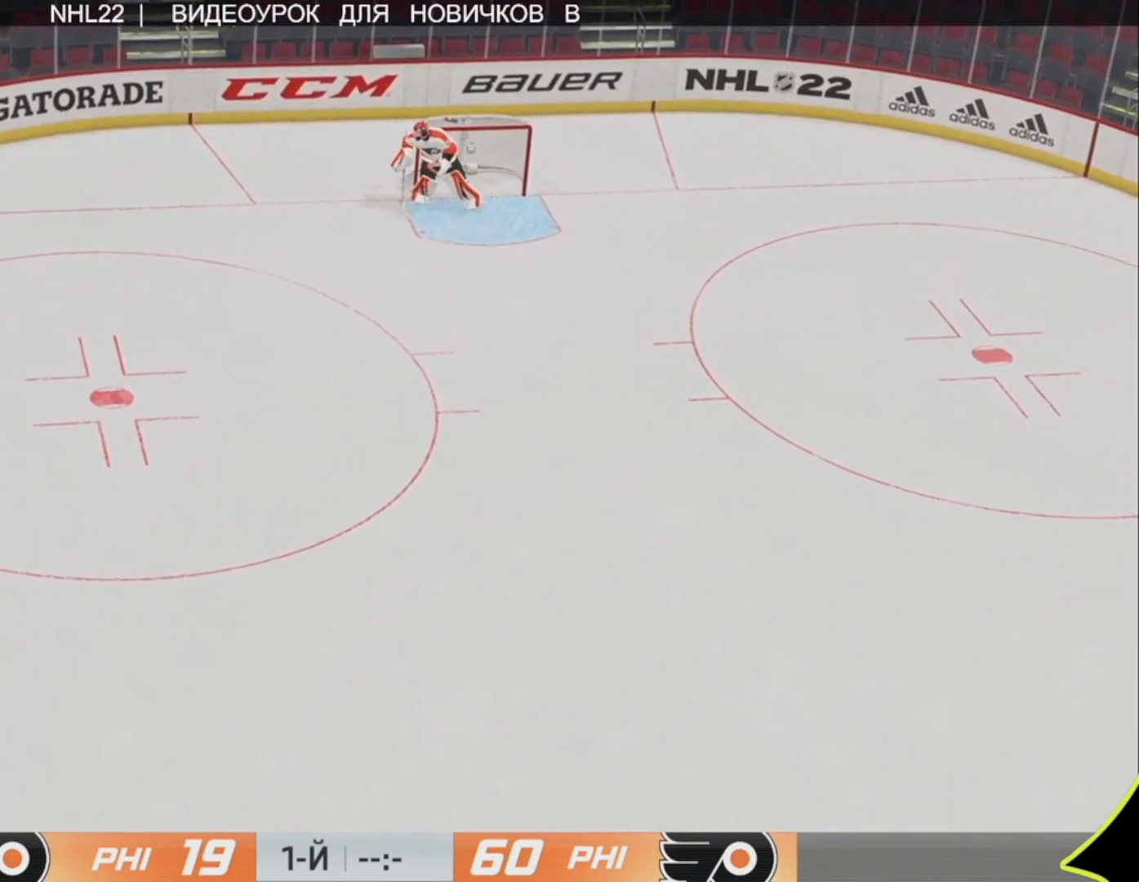
Gameplay with a controller (PlayStation layout); each line is a JSON object with the inputs held at the frame after it. "events" lists button and stick changes between this image and that frame as [ms after this image, input, new state], when the widget could be followed in between.
{"buttons": [], "left_stick": "right", "right_stick": "center", "events": []}
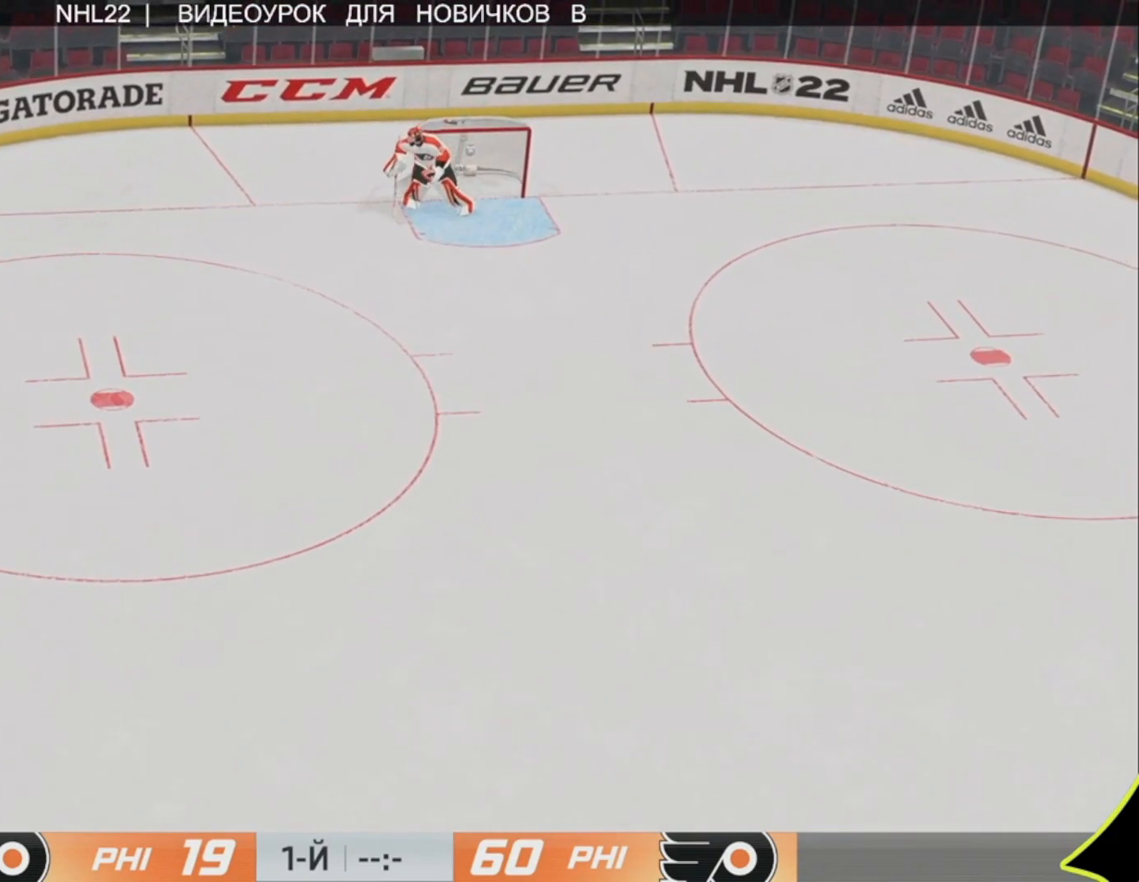
{"buttons": [], "left_stick": "right", "right_stick": "center", "events": []}
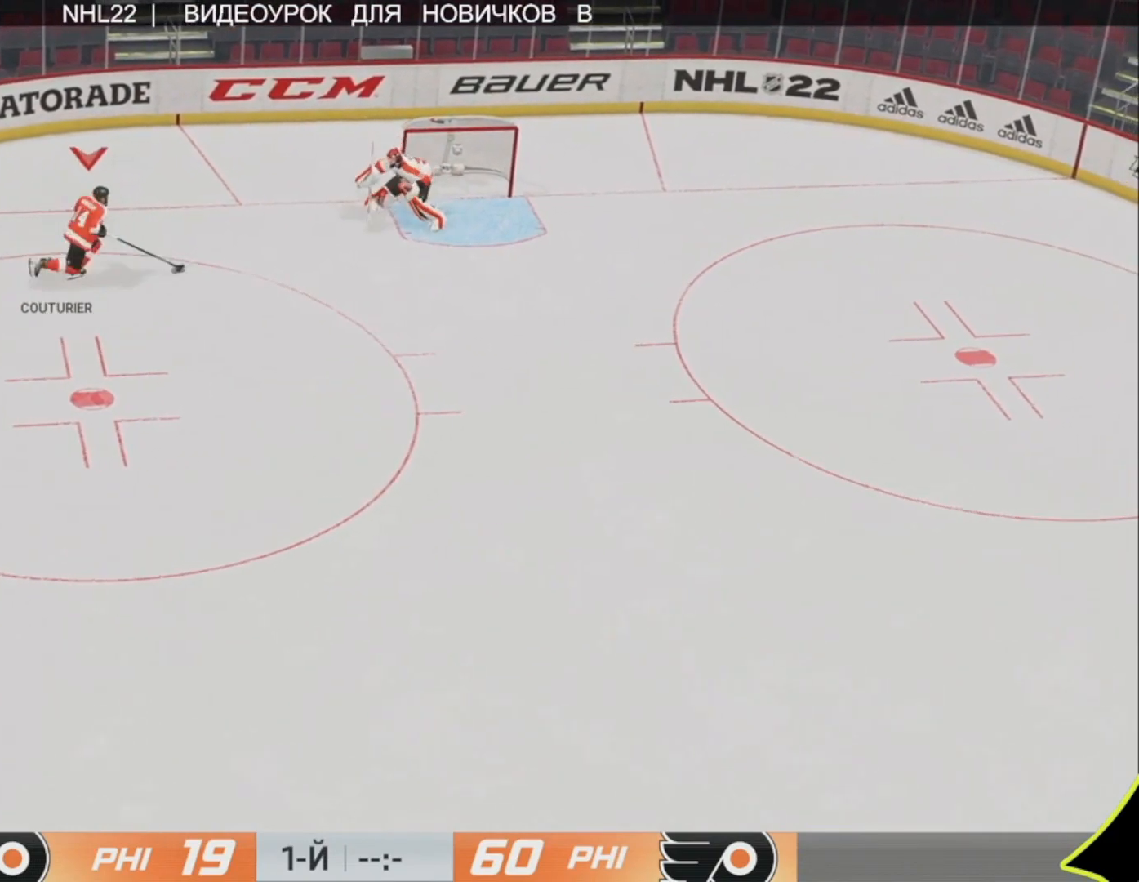
{"buttons": ["L3"], "left_stick": "right", "right_stick": "center", "events": [[33, "L2", "down"], [33, "left_stick", "up-right"], [67, "L3", "down"], [200, "L2", "up"], [233, "L3", "up"], [267, "left_stick", "right"], [400, "L3", "down"]]}
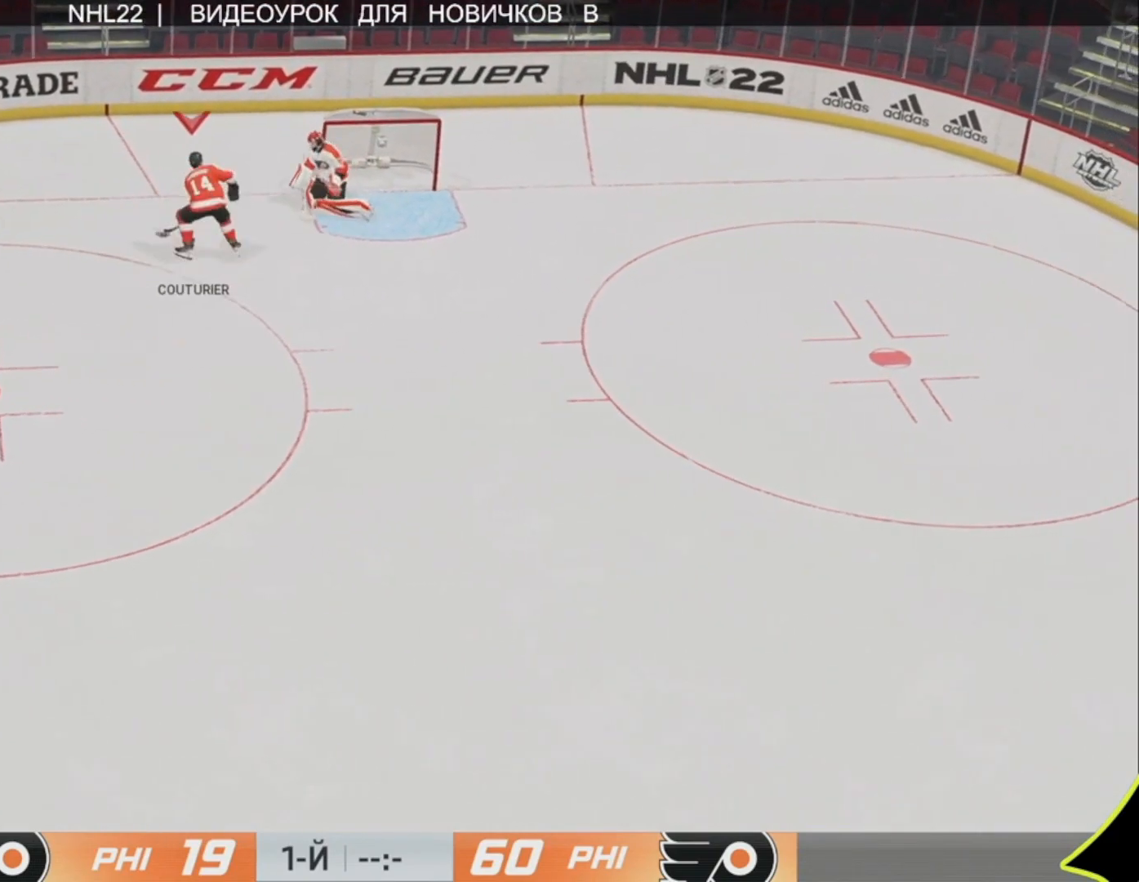
{"buttons": ["L3"], "left_stick": "up-right", "right_stick": "up-right", "events": [[300, "R3", "down"], [300, "left_stick", "up-right"], [300, "right_stick", "up-right"], [467, "R3", "up"]]}
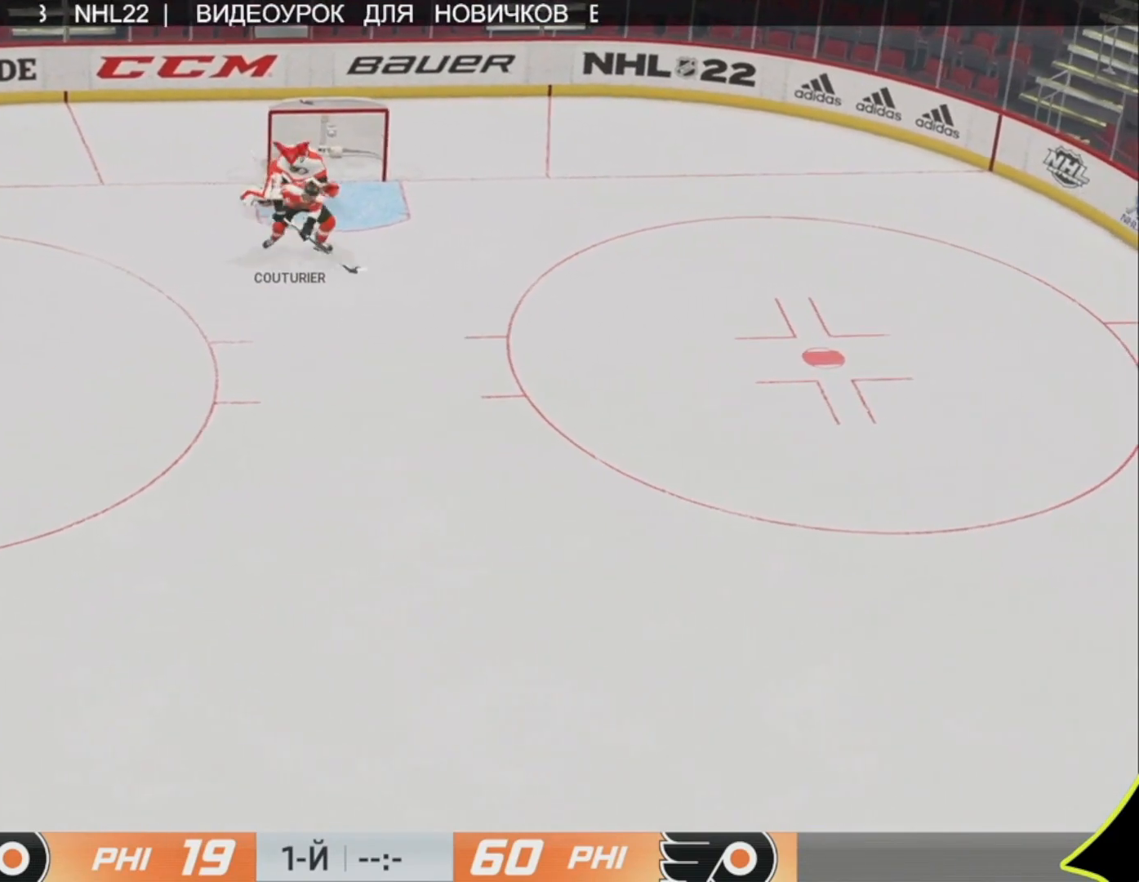
{"buttons": [], "left_stick": "center", "right_stick": "center", "events": [[33, "L3", "up"], [33, "right_stick", "center"], [100, "left_stick", "center"]]}
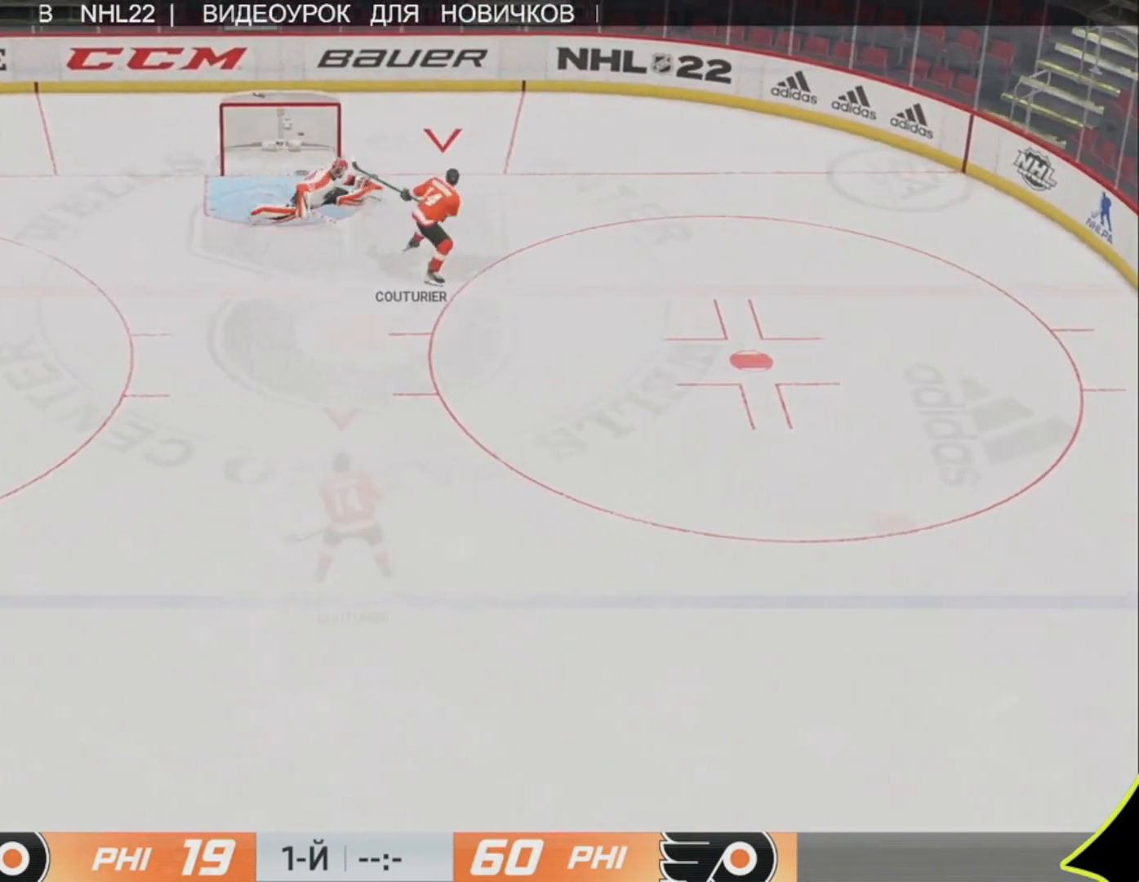
{"buttons": [], "left_stick": "up", "right_stick": "center", "events": [[167, "left_stick", "up"]]}
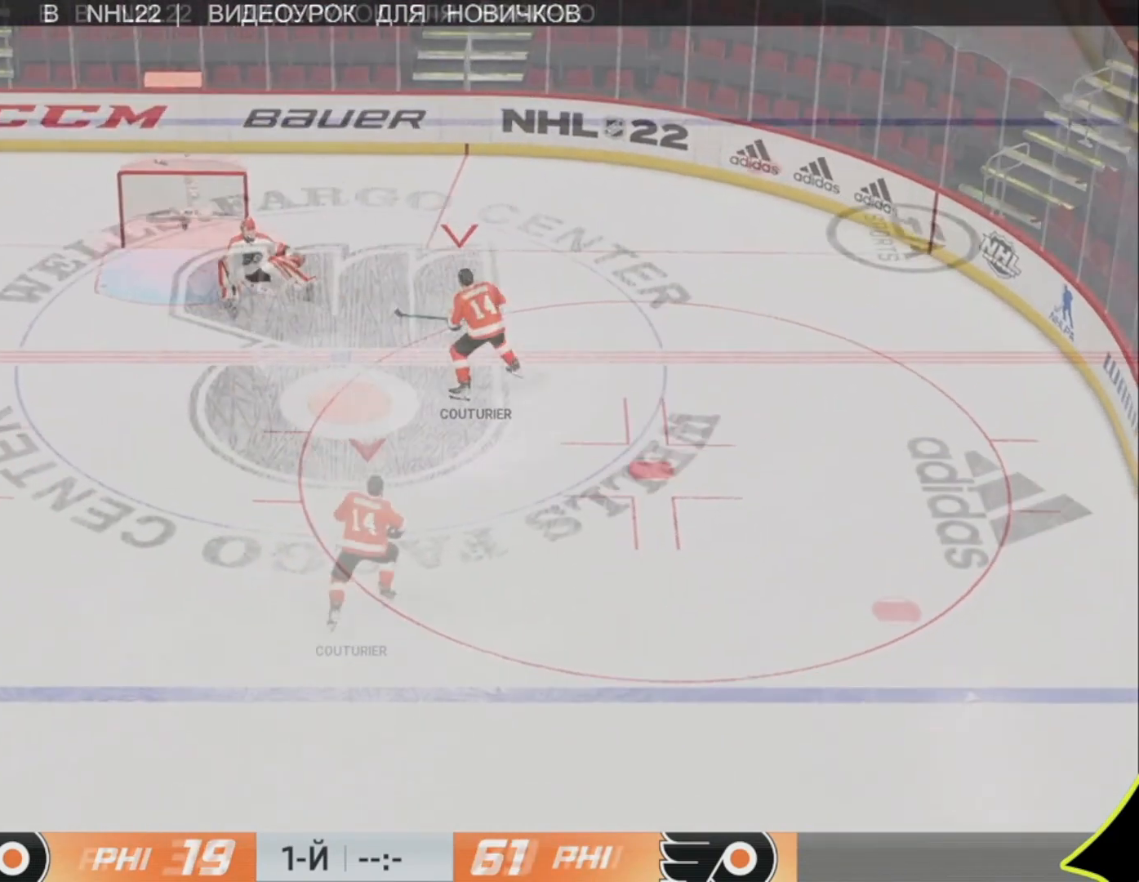
{"buttons": [], "left_stick": "up", "right_stick": "center", "events": []}
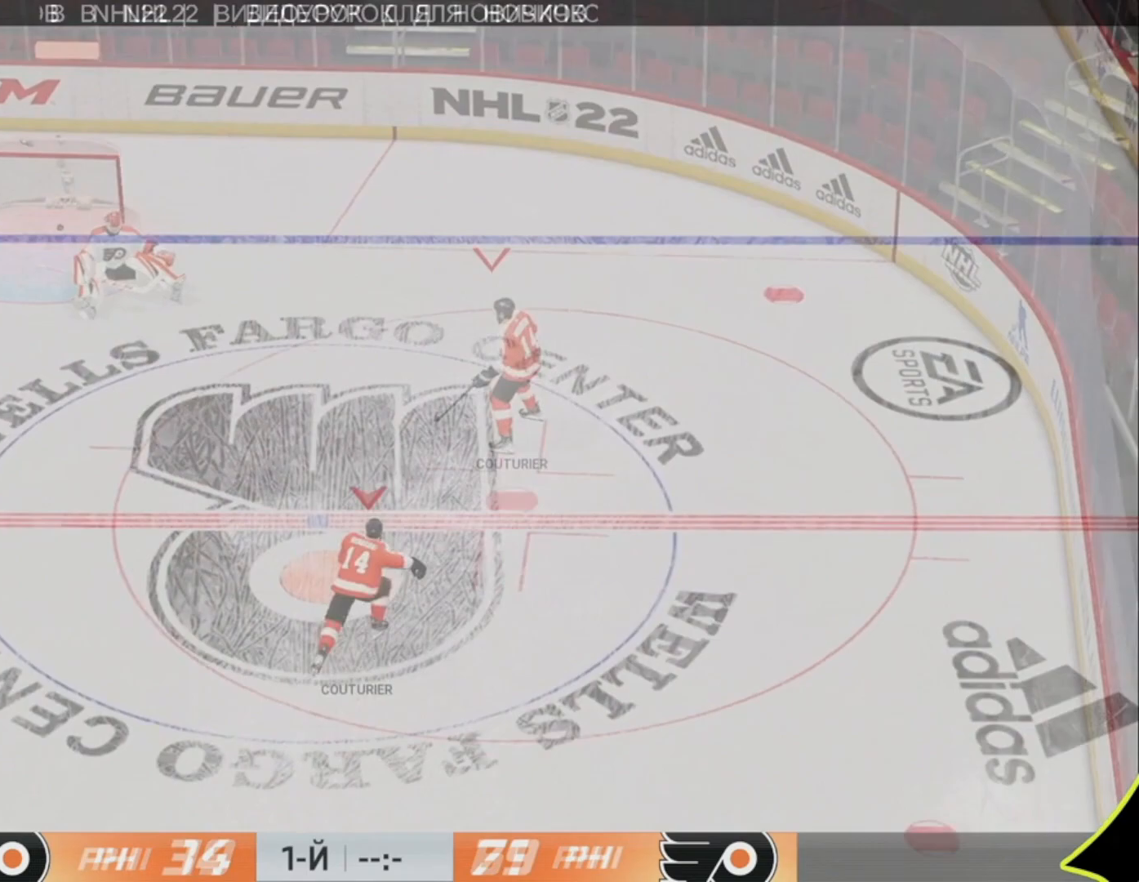
{"buttons": [], "left_stick": "up", "right_stick": "center", "events": []}
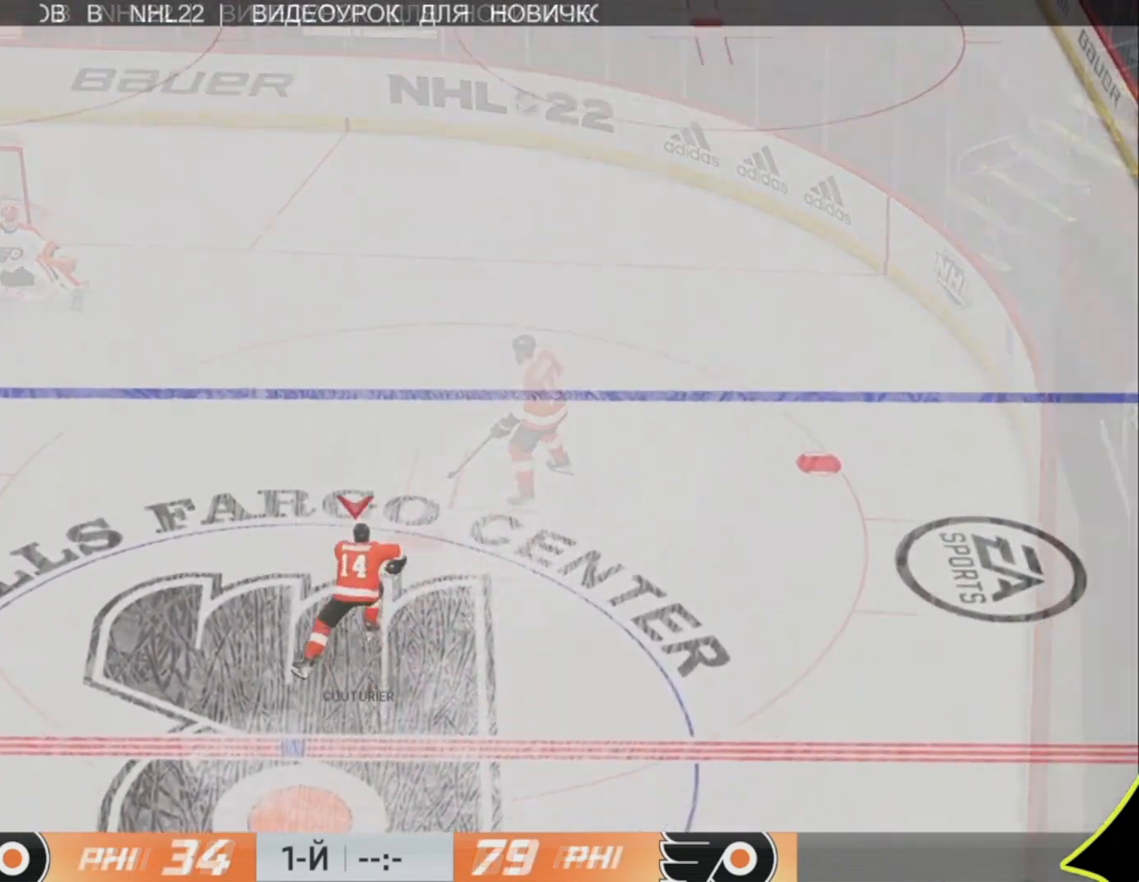
{"buttons": [], "left_stick": "up", "right_stick": "center", "events": []}
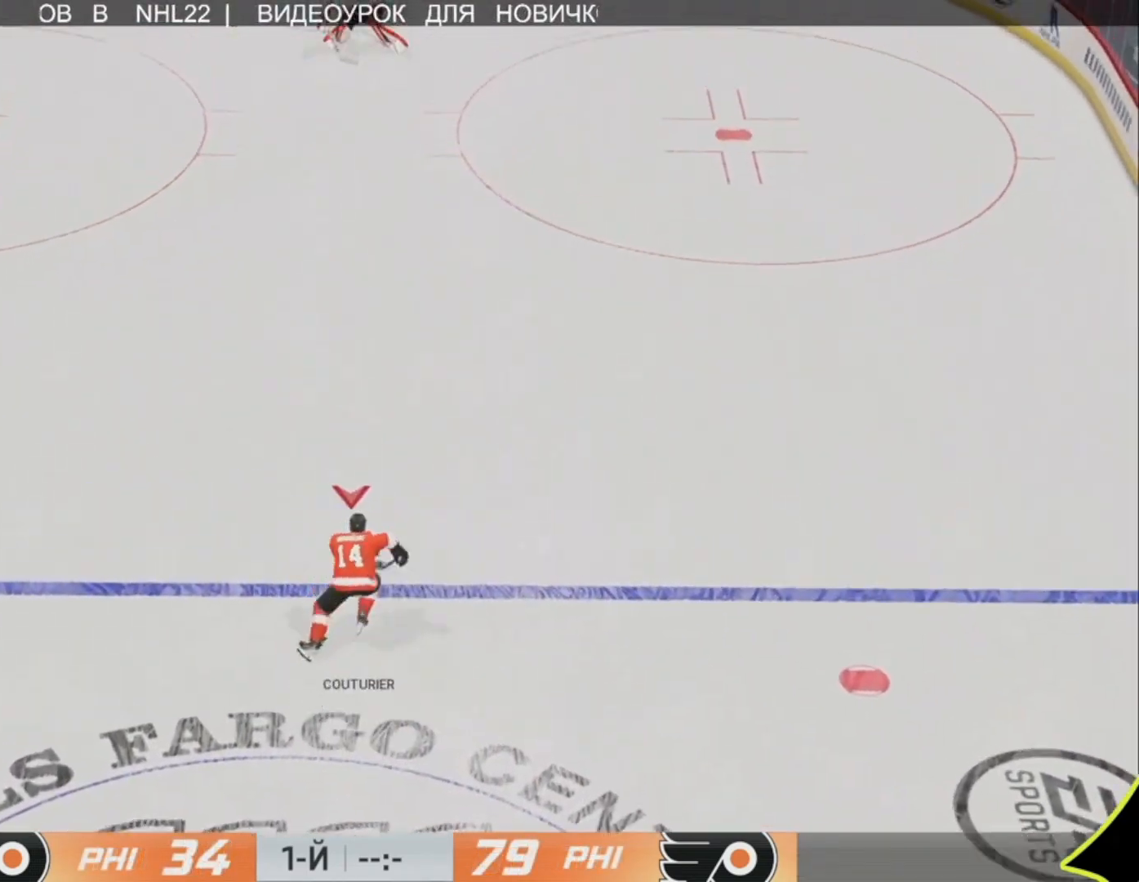
{"buttons": [], "left_stick": "up", "right_stick": "center", "events": []}
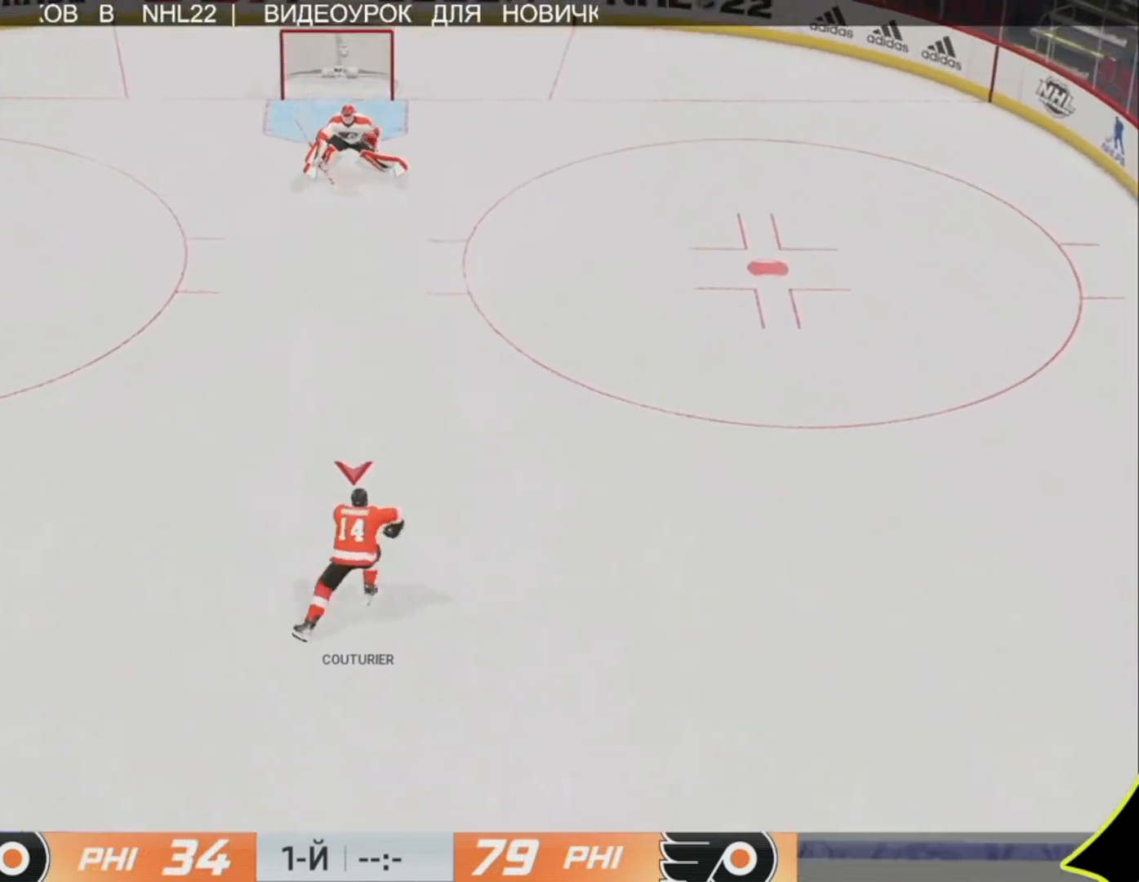
{"buttons": ["L1"], "left_stick": "up", "right_stick": "center", "events": [[267, "L1", "down"]]}
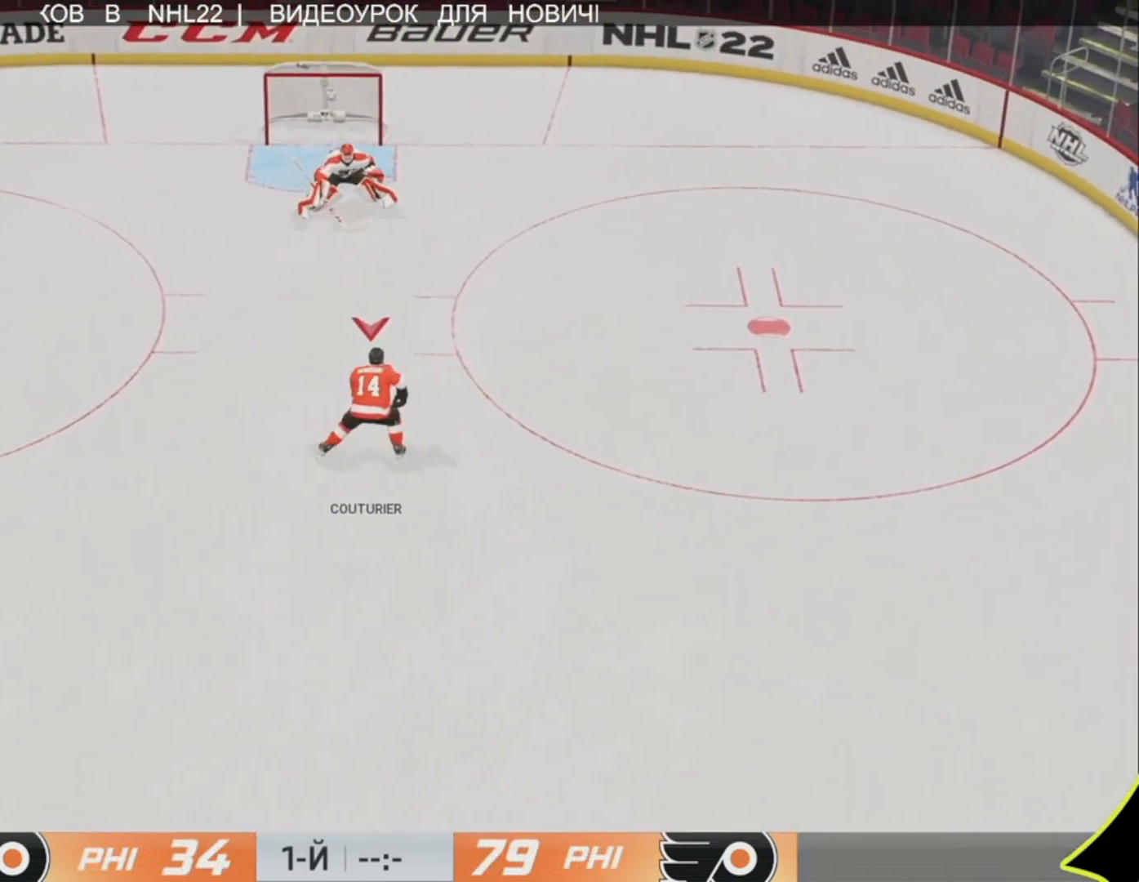
{"buttons": ["L1", "L3"], "left_stick": "up", "right_stick": "up-right", "events": [[33, "R3", "down"], [67, "right_stick", "up"], [133, "L3", "down"], [267, "R3", "up"], [367, "R3", "down"], [367, "right_stick", "up-right"], [433, "R3", "up"]]}
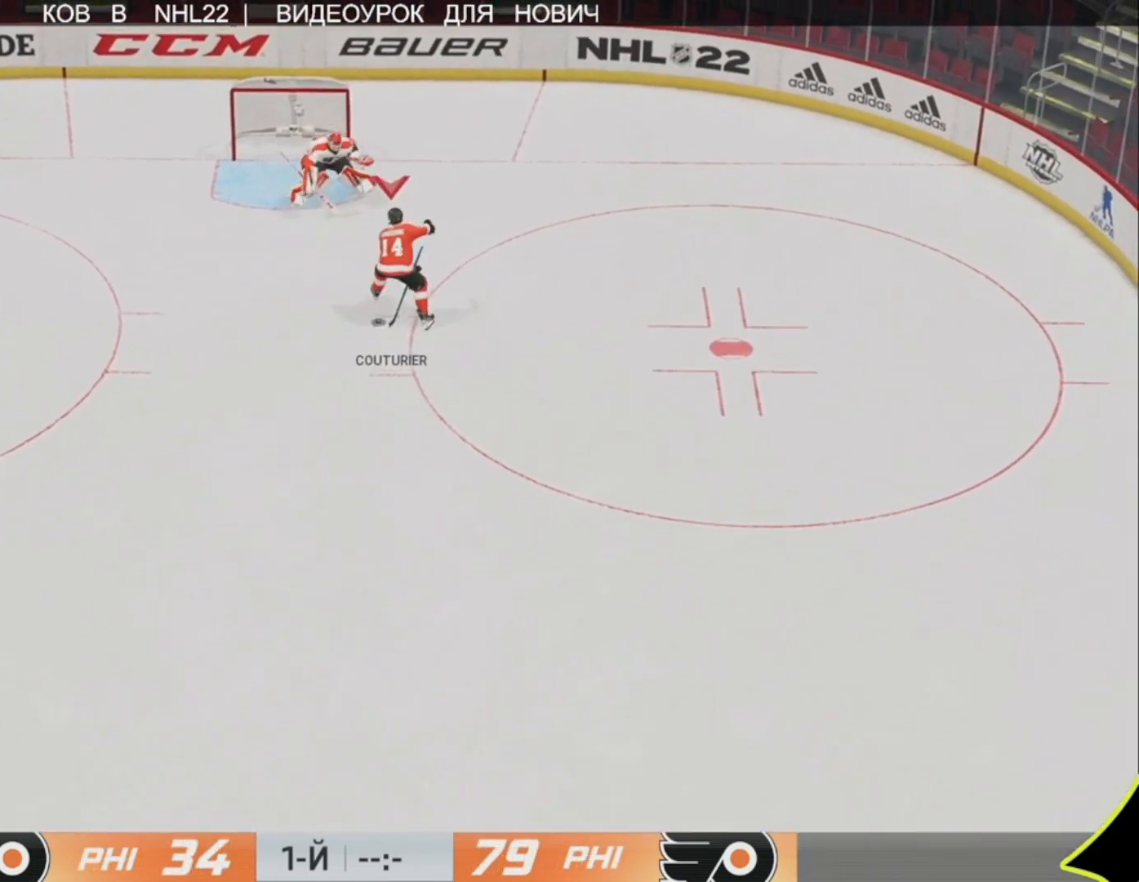
{"buttons": [], "left_stick": "up", "right_stick": "center", "events": [[133, "R3", "down"], [200, "R3", "up"], [233, "right_stick", "center"], [267, "L3", "up"], [333, "L1", "up"]]}
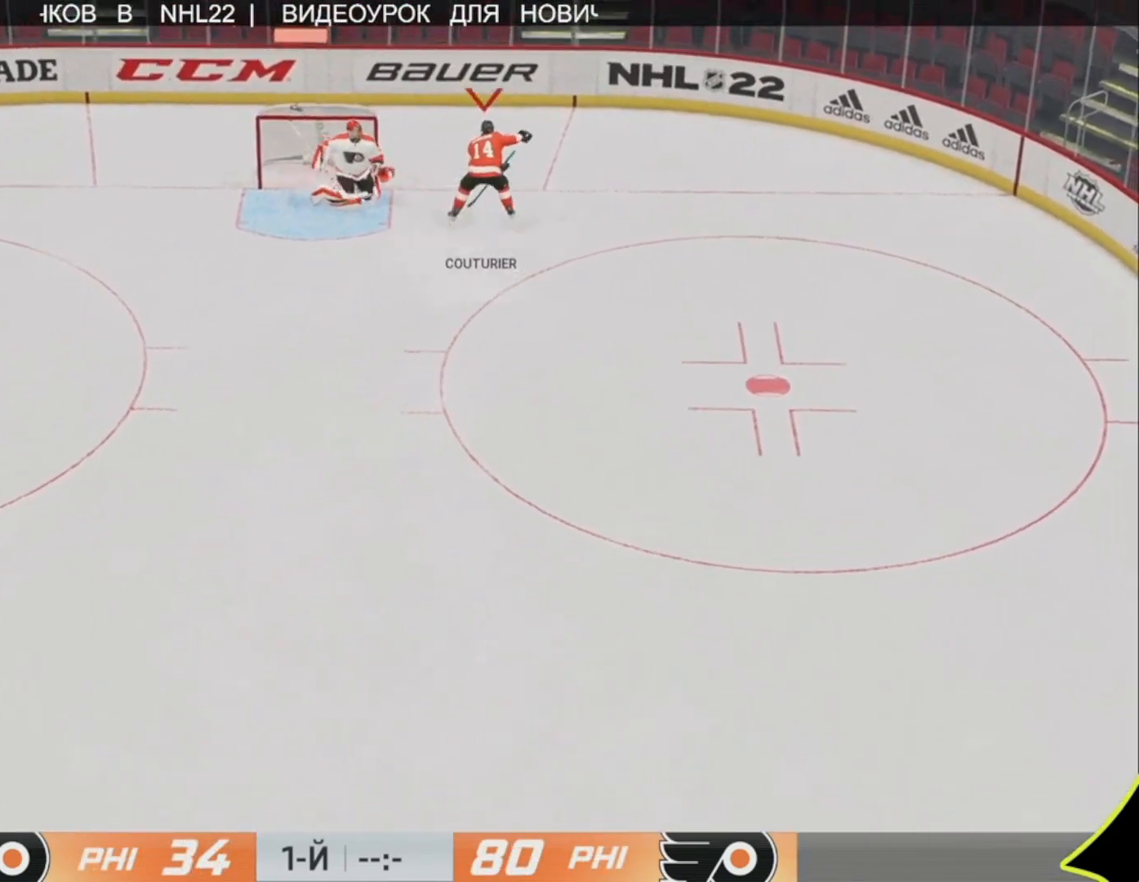
{"buttons": [], "left_stick": "center", "right_stick": "center", "events": [[100, "left_stick", "center"]]}
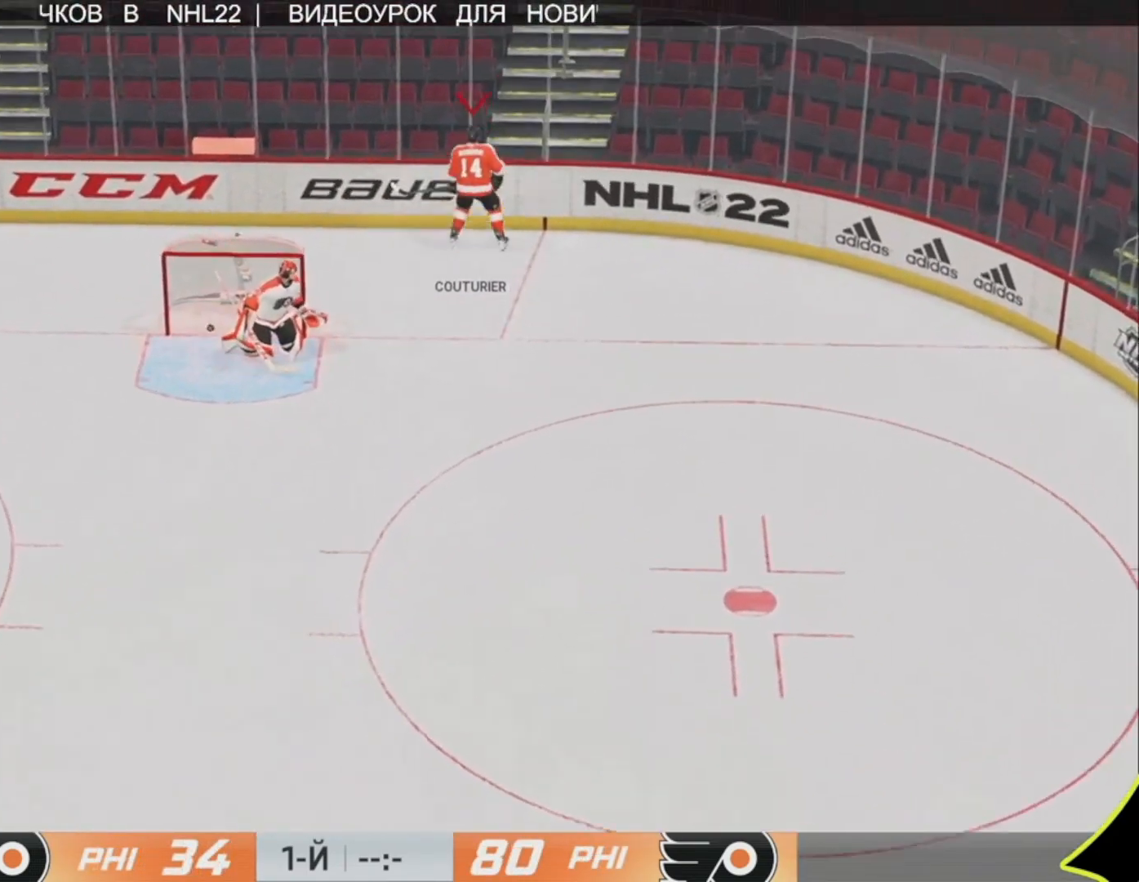
{"buttons": [], "left_stick": "center", "right_stick": "center", "events": []}
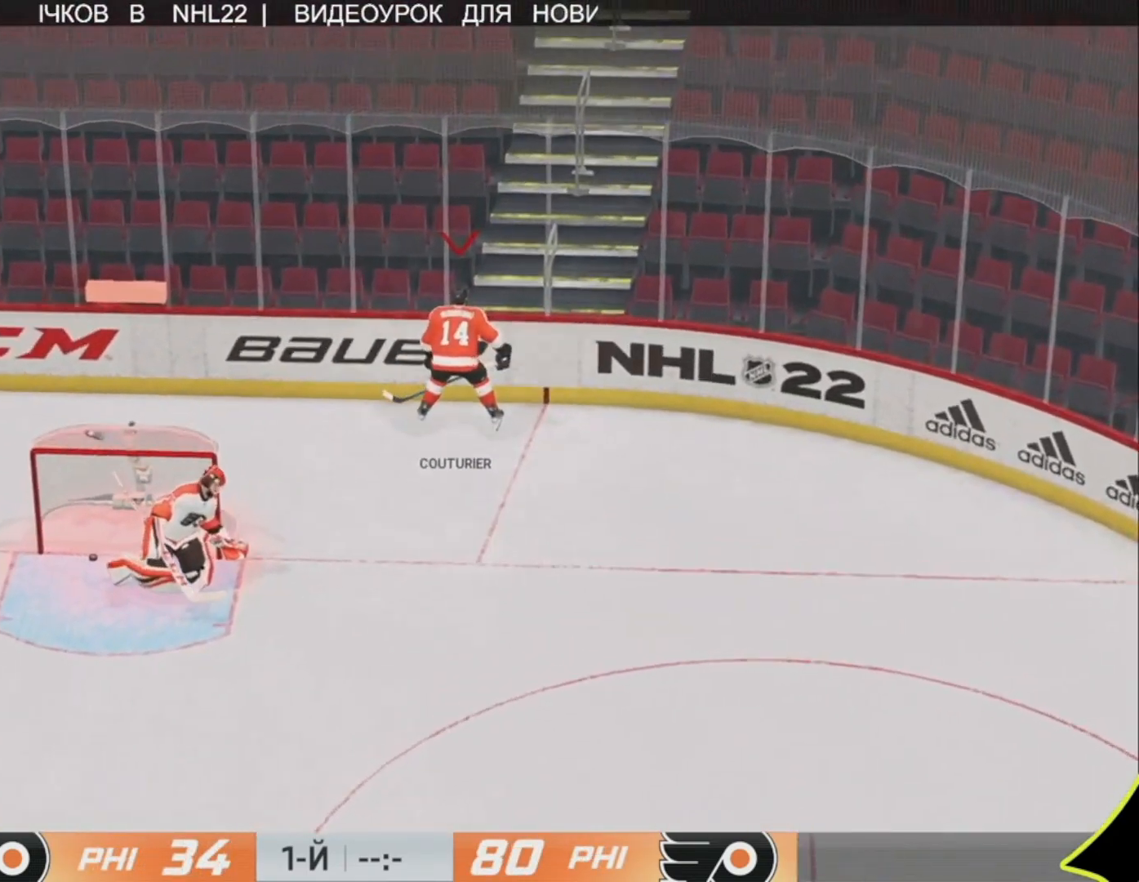
{"buttons": [], "left_stick": "center", "right_stick": "center", "events": []}
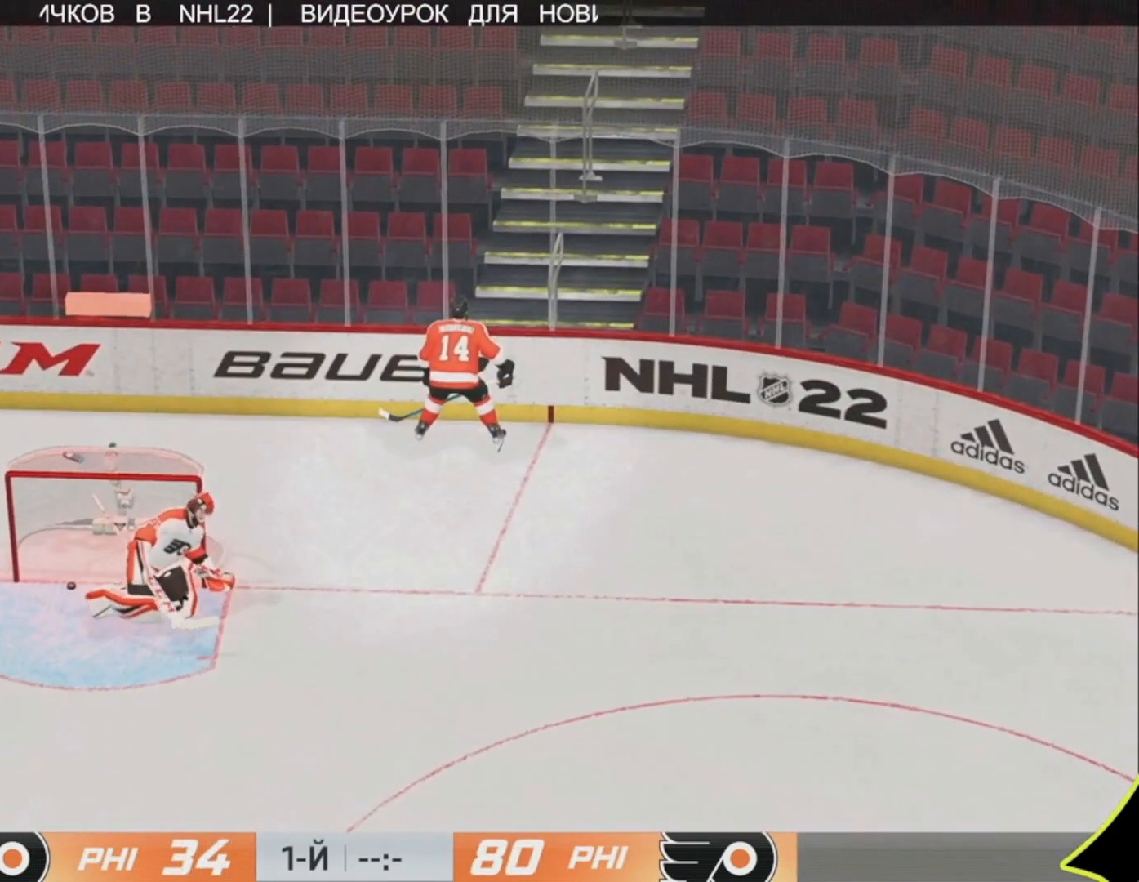
{"buttons": [], "left_stick": "center", "right_stick": "center", "events": []}
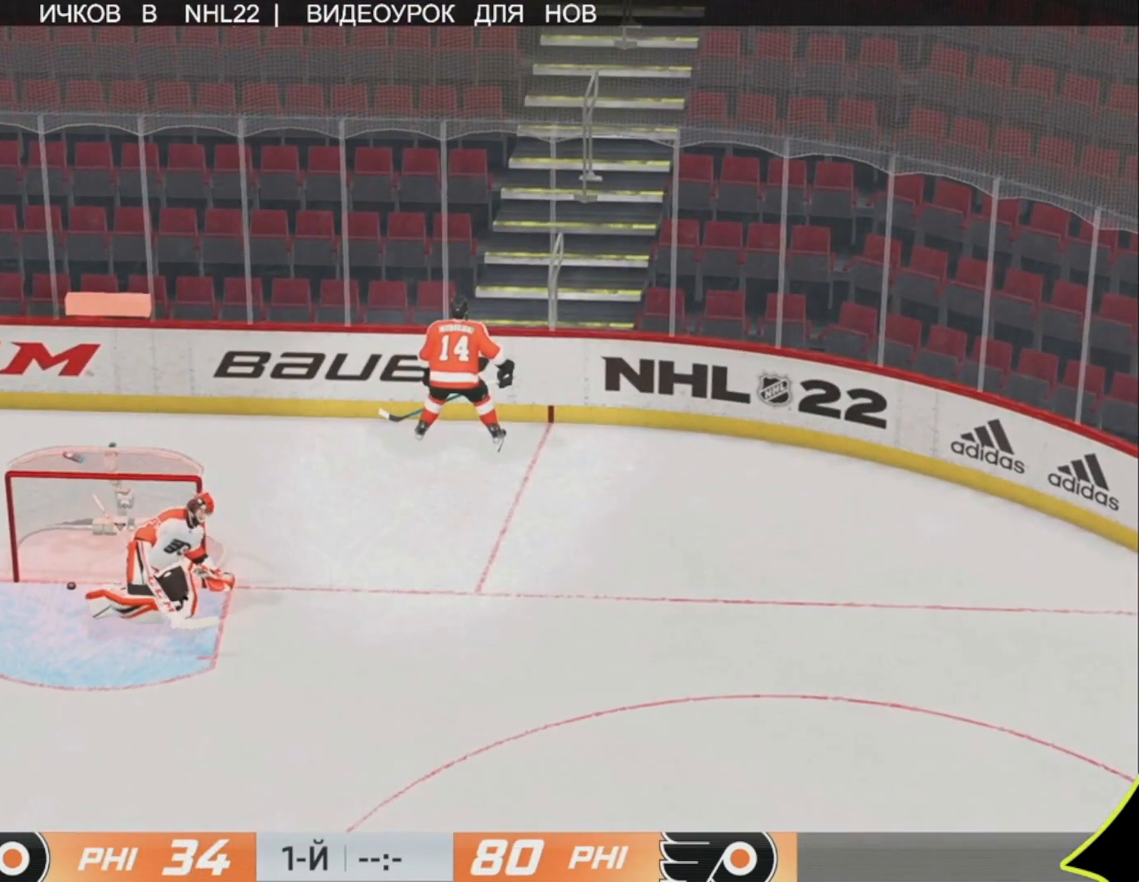
{"buttons": [], "left_stick": "up", "right_stick": "center", "events": [[167, "left_stick", "up"]]}
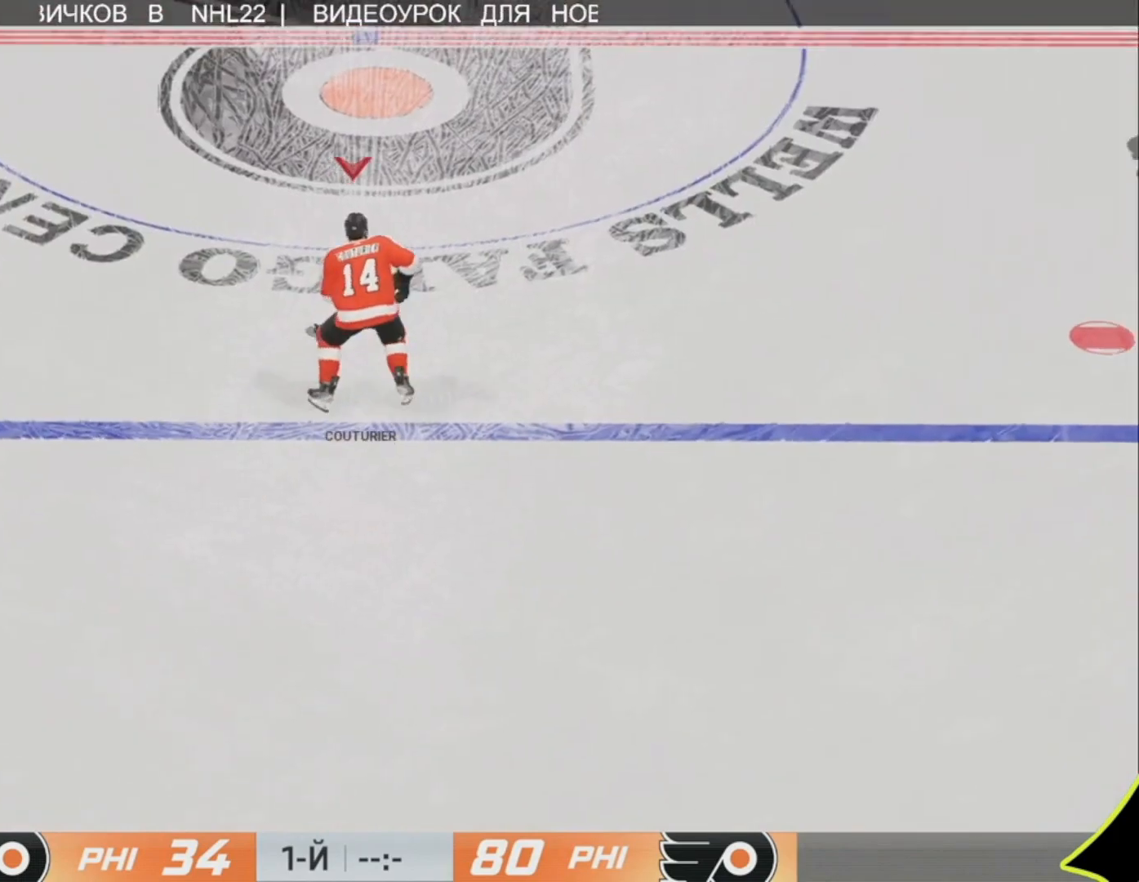
{"buttons": [], "left_stick": "up", "right_stick": "center", "events": []}
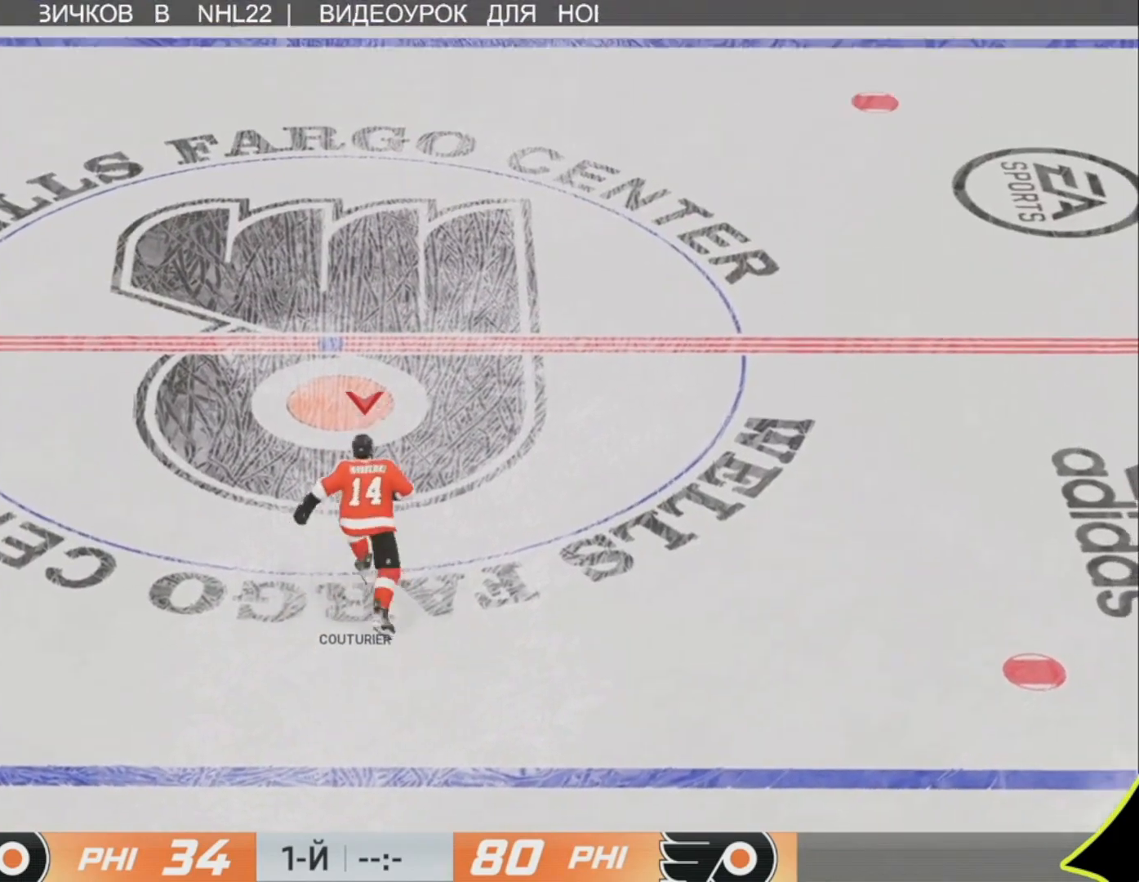
{"buttons": [], "left_stick": "up", "right_stick": "center", "events": []}
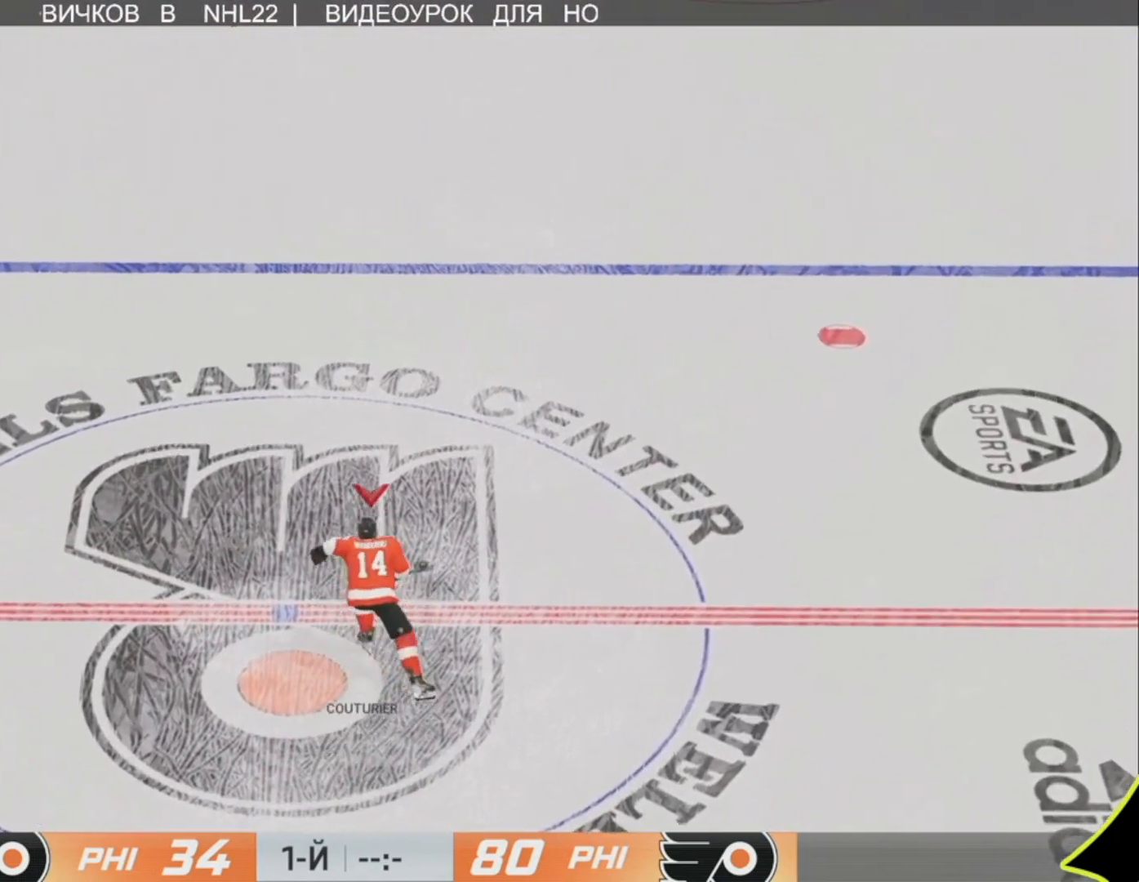
{"buttons": [], "left_stick": "up", "right_stick": "center", "events": []}
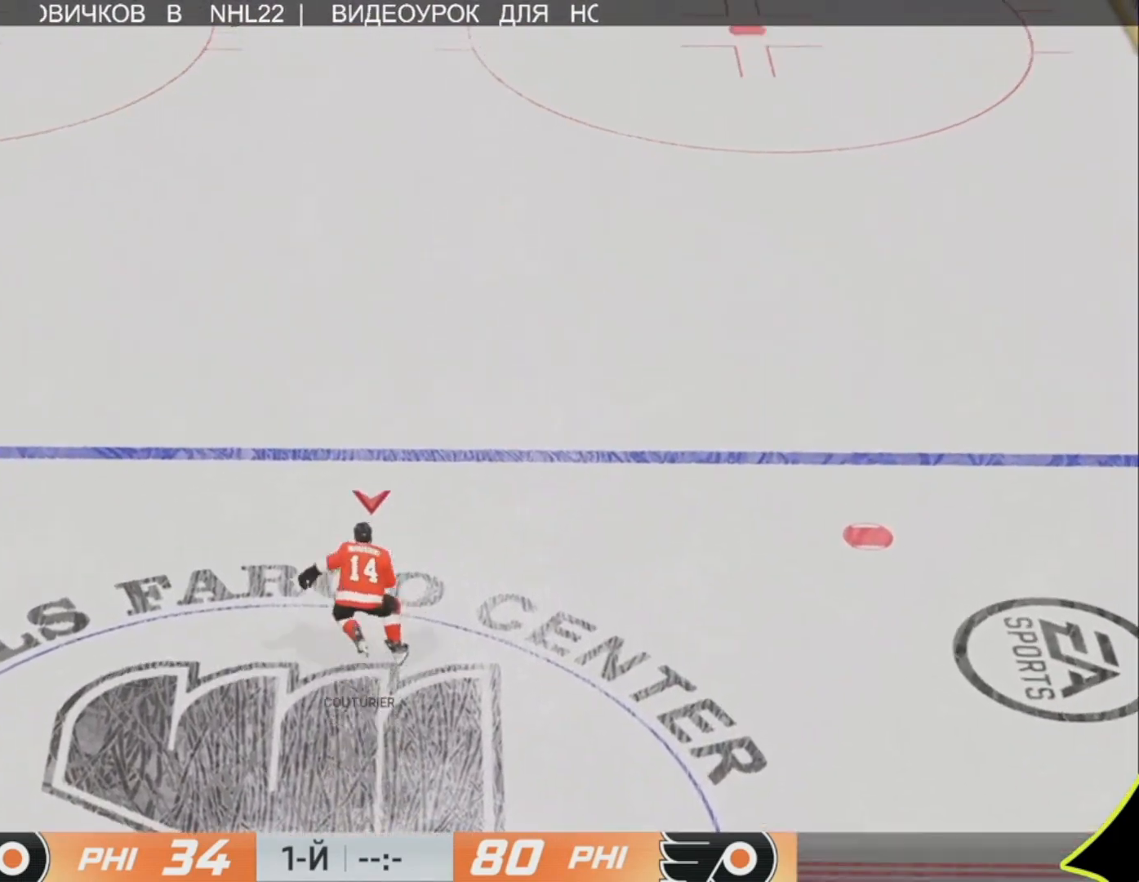
{"buttons": [], "left_stick": "up", "right_stick": "center", "events": []}
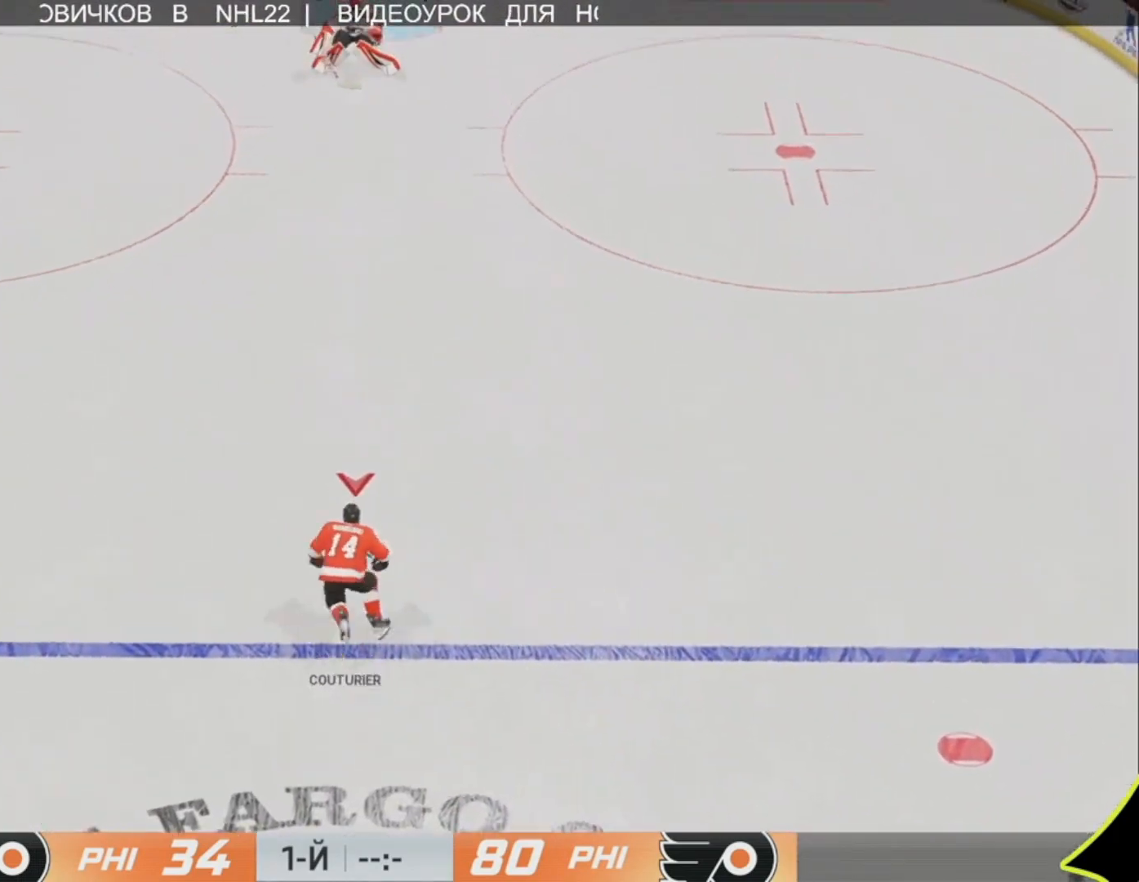
{"buttons": [], "left_stick": "up", "right_stick": "center", "events": []}
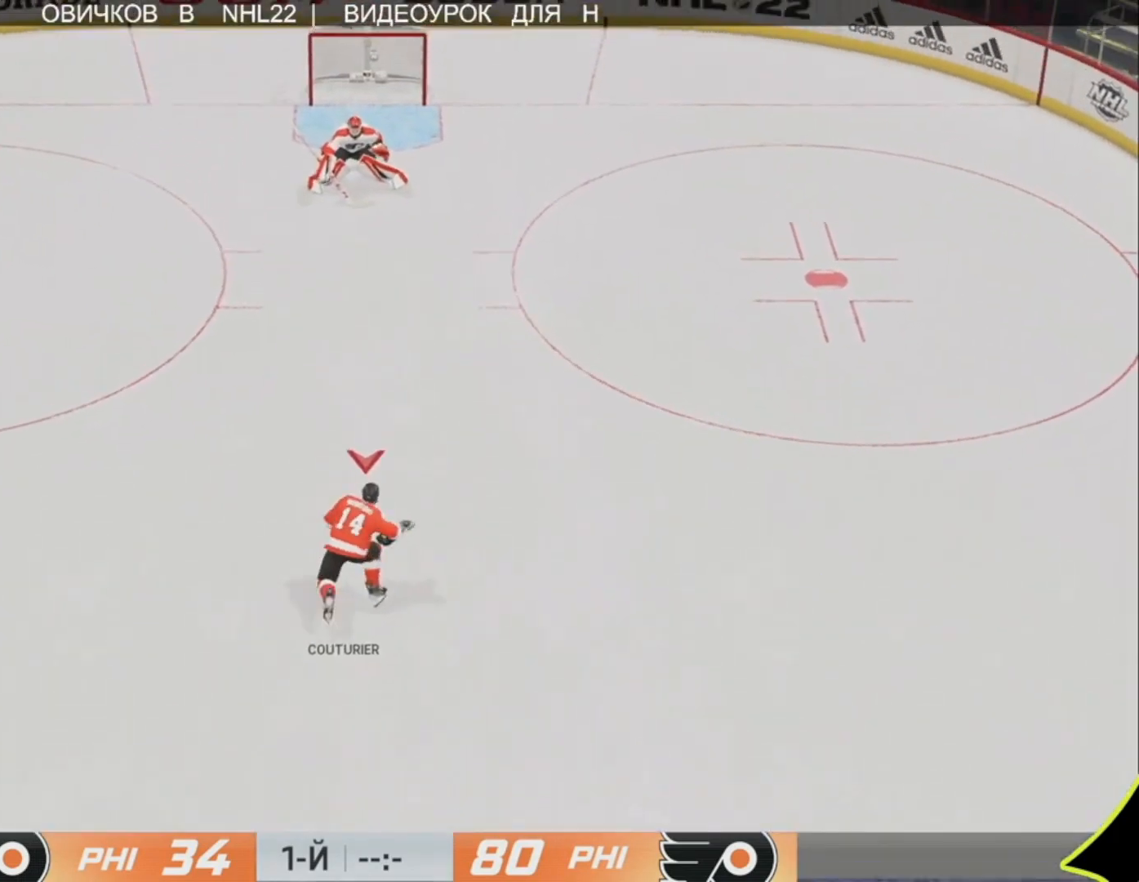
{"buttons": ["L1"], "left_stick": "up", "right_stick": "center", "events": [[267, "L1", "down"]]}
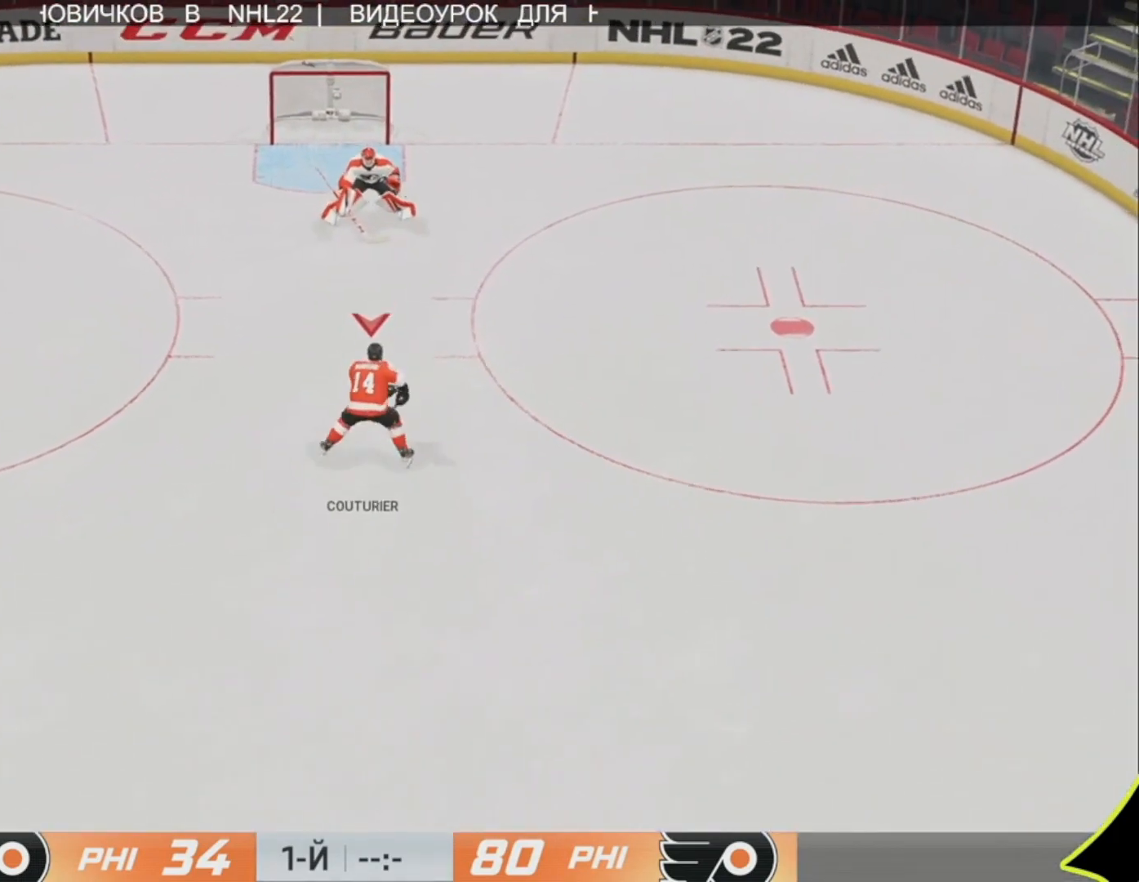
{"buttons": ["L1", "L3"], "left_stick": "up", "right_stick": "up", "events": [[33, "right_stick", "up"], [67, "L3", "down"], [67, "R3", "down"], [200, "R3", "up"], [333, "R3", "down"], [333, "right_stick", "up-right"], [400, "R3", "up"], [467, "right_stick", "up"]]}
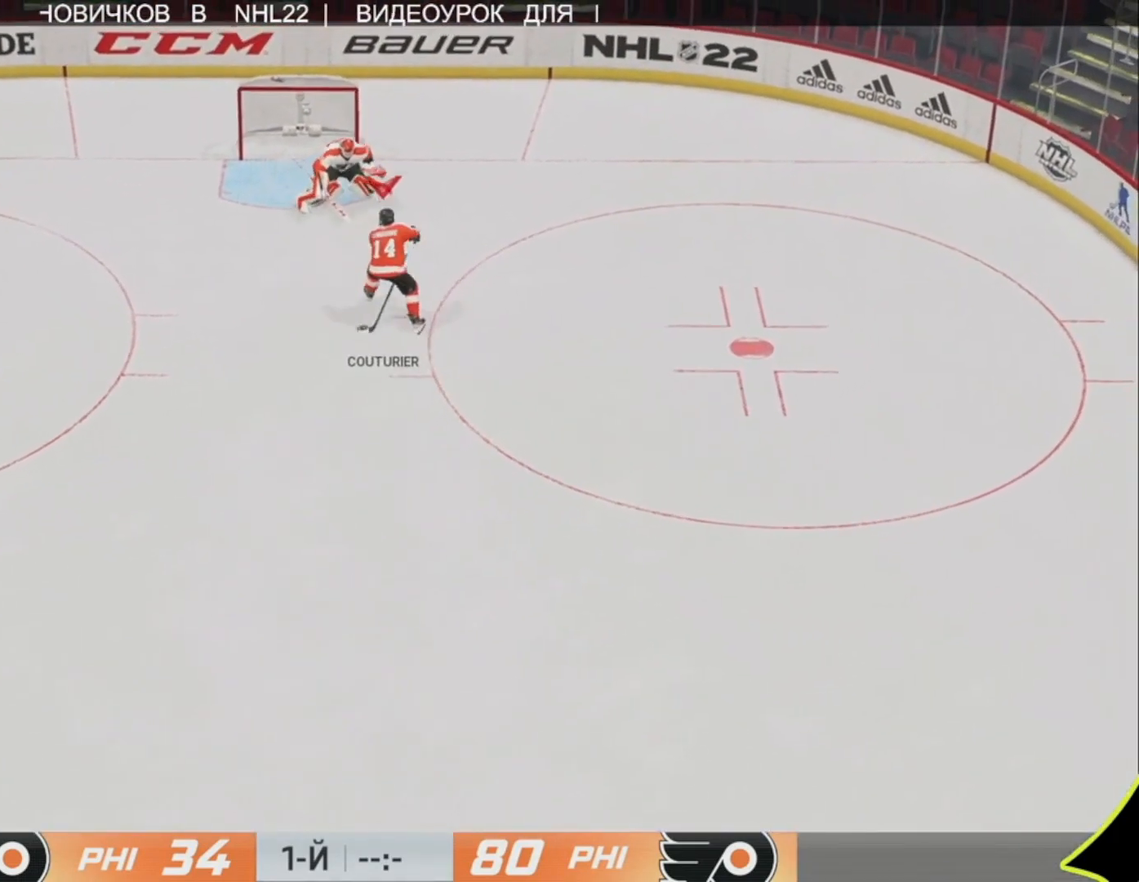
{"buttons": [], "left_stick": "up", "right_stick": "center", "events": [[100, "R3", "down"], [167, "R3", "up"], [300, "right_stick", "center"], [333, "L1", "up"], [367, "L3", "up"]]}
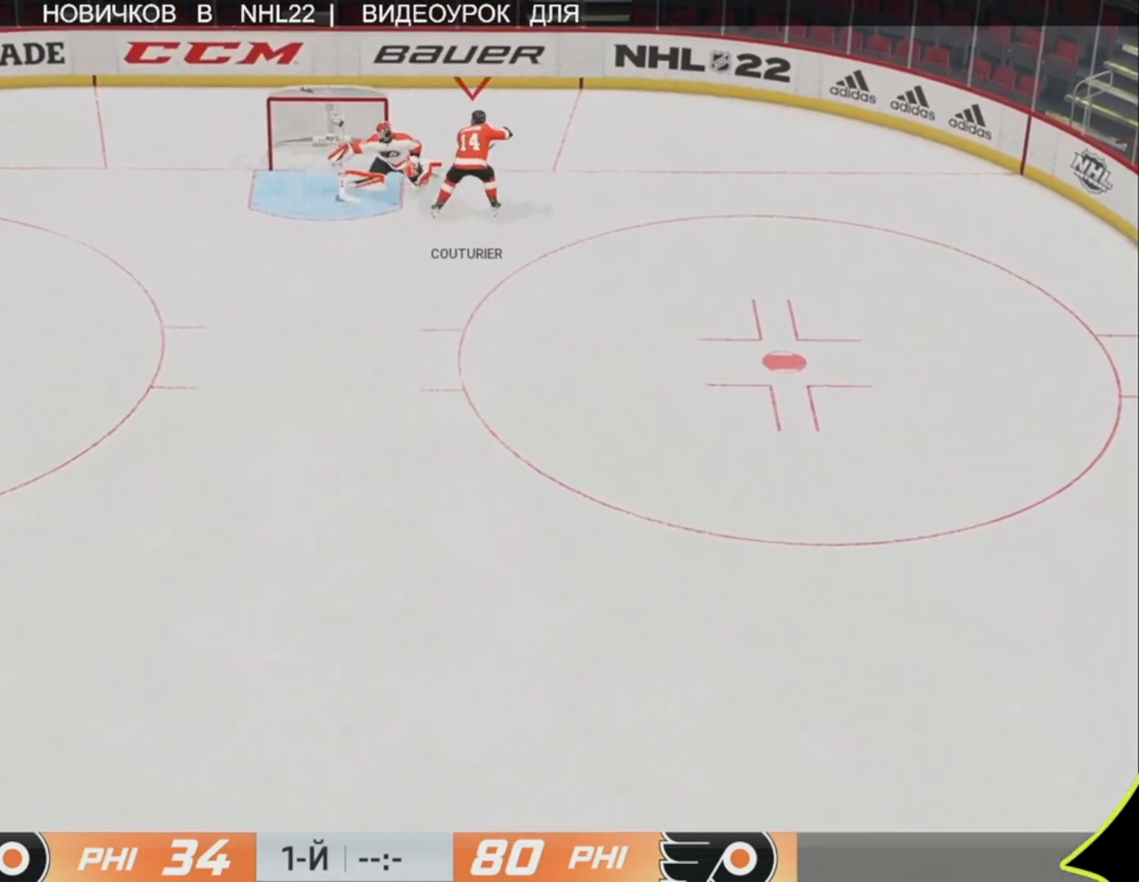
{"buttons": [], "left_stick": "center", "right_stick": "center", "events": [[200, "left_stick", "center"]]}
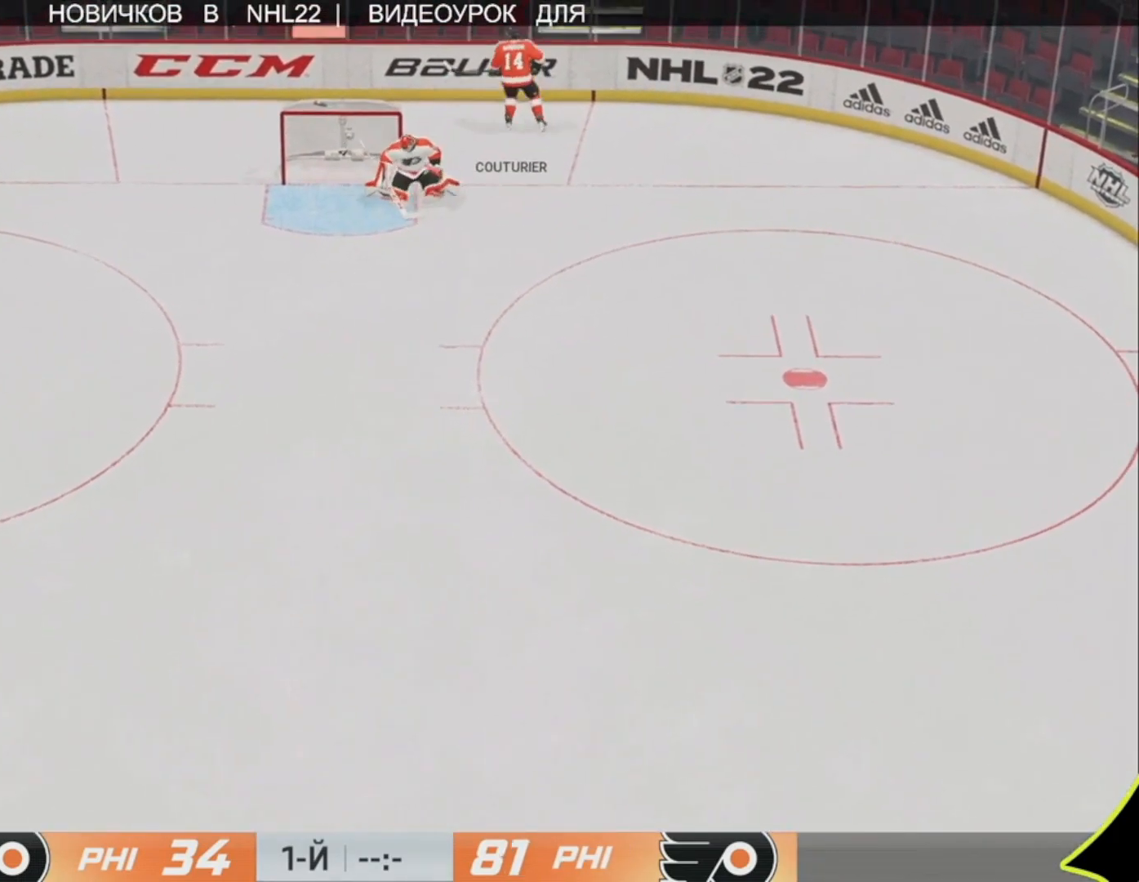
{"buttons": [], "left_stick": "center", "right_stick": "center", "events": []}
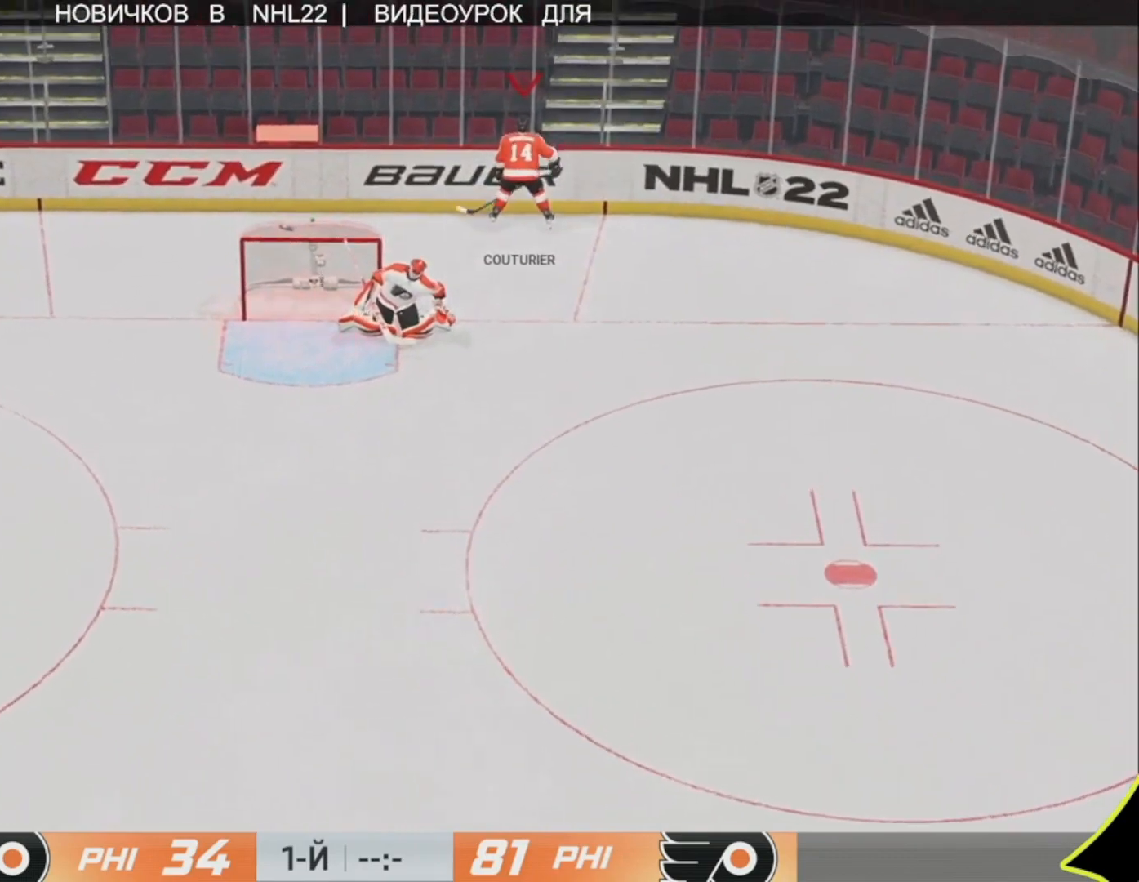
{"buttons": [], "left_stick": "center", "right_stick": "center", "events": []}
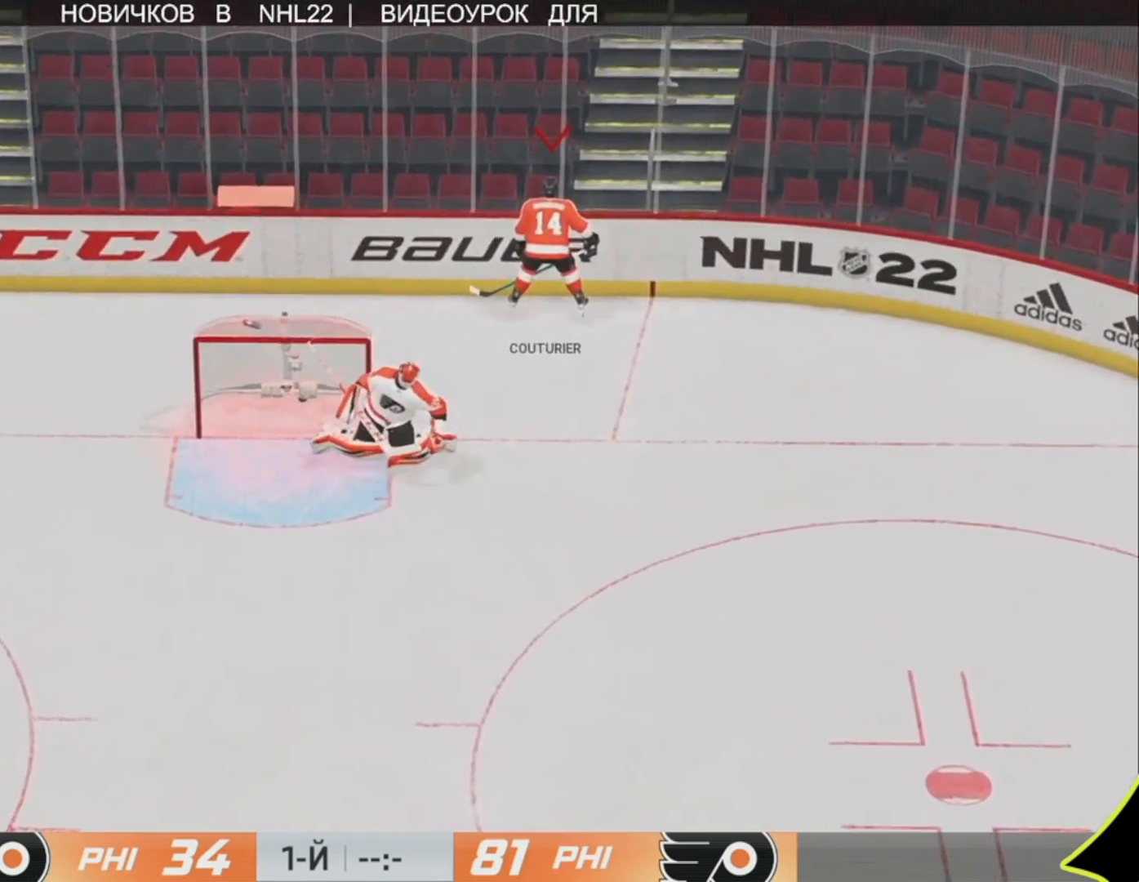
{"buttons": [], "left_stick": "center", "right_stick": "center", "events": []}